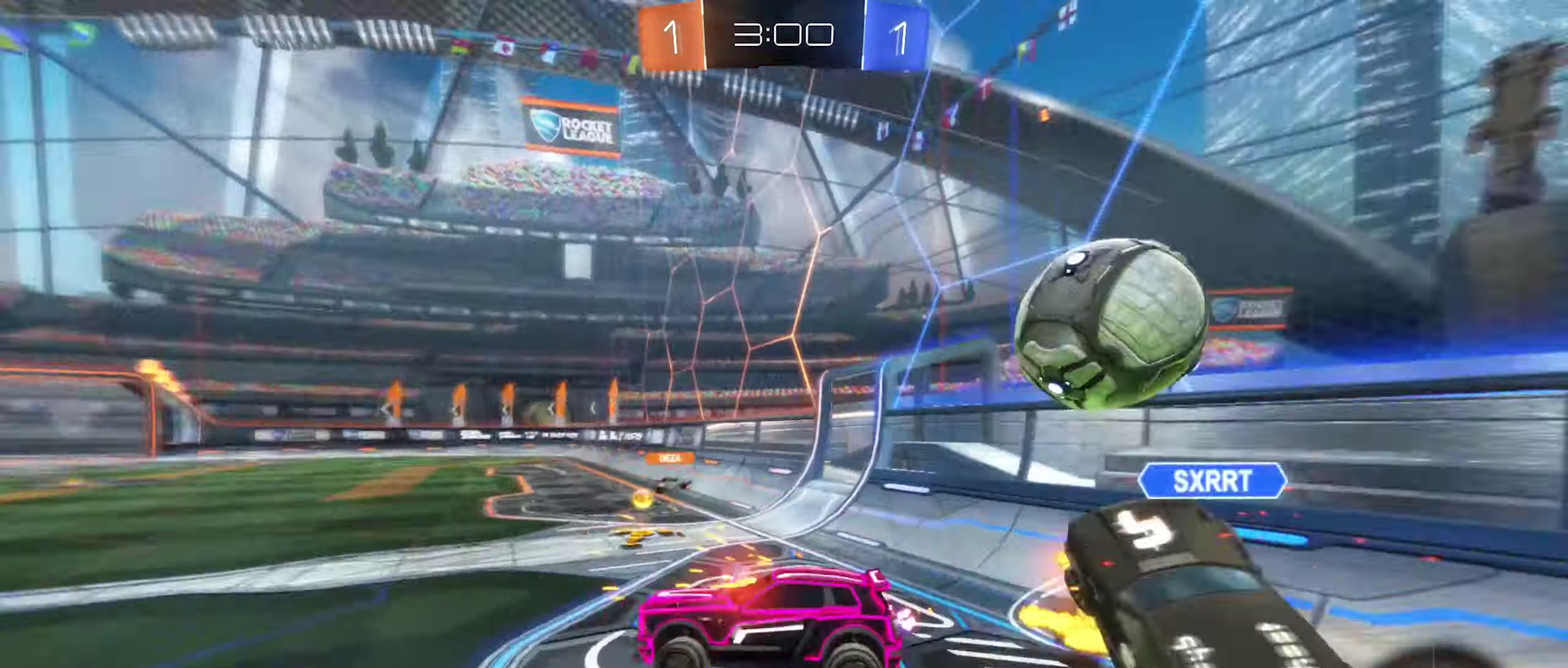
Gameplay with a controller (Xbox layout); each line is a JSON object with the inputs held at the frame after it. "events" lists button and stick changes between this image and that frame as [ms after this image, input, new state], when the widget could be followed in between.
{"buttons": [], "left_stick": "center", "right_stick": "center", "events": [[150, "left_stick", "left"], [367, "left_stick", "center"]]}
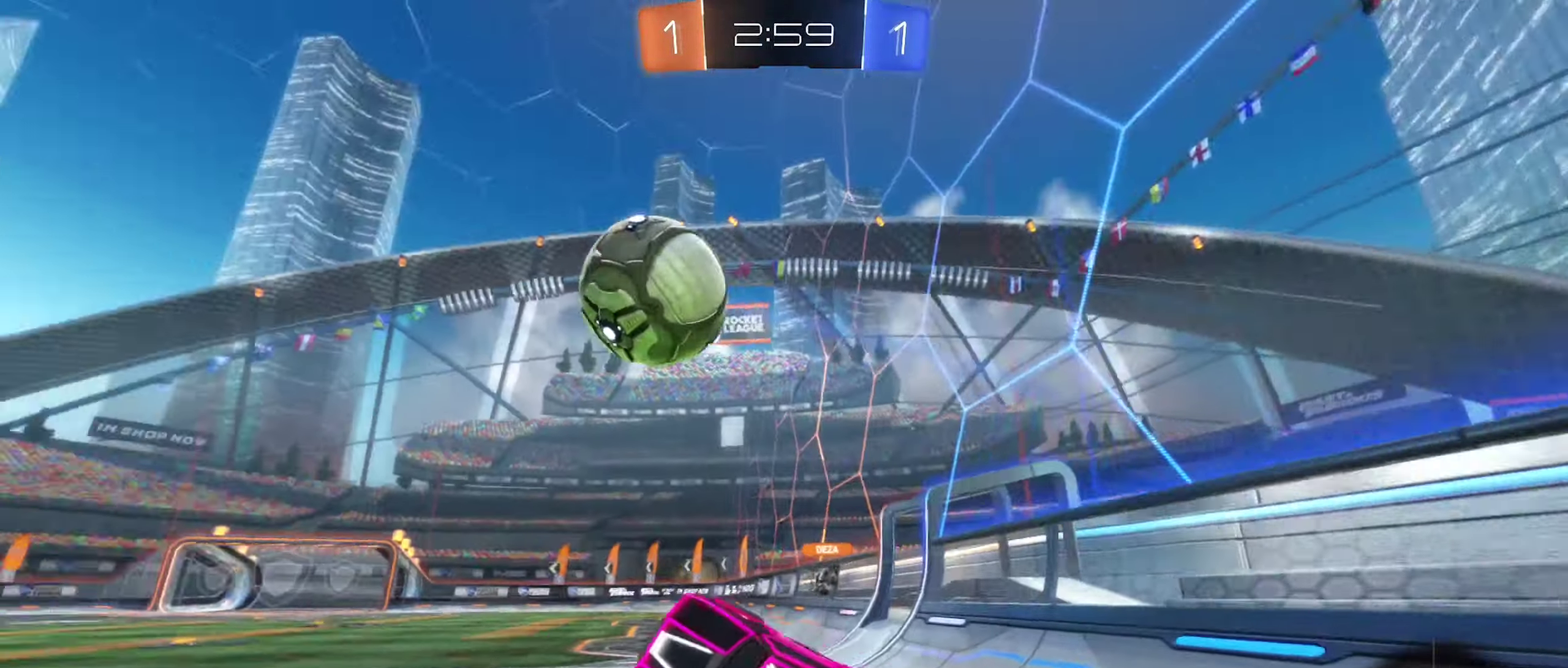
{"buttons": [], "left_stick": "up-right", "right_stick": "center", "events": [[33, "left_stick", "up-right"]]}
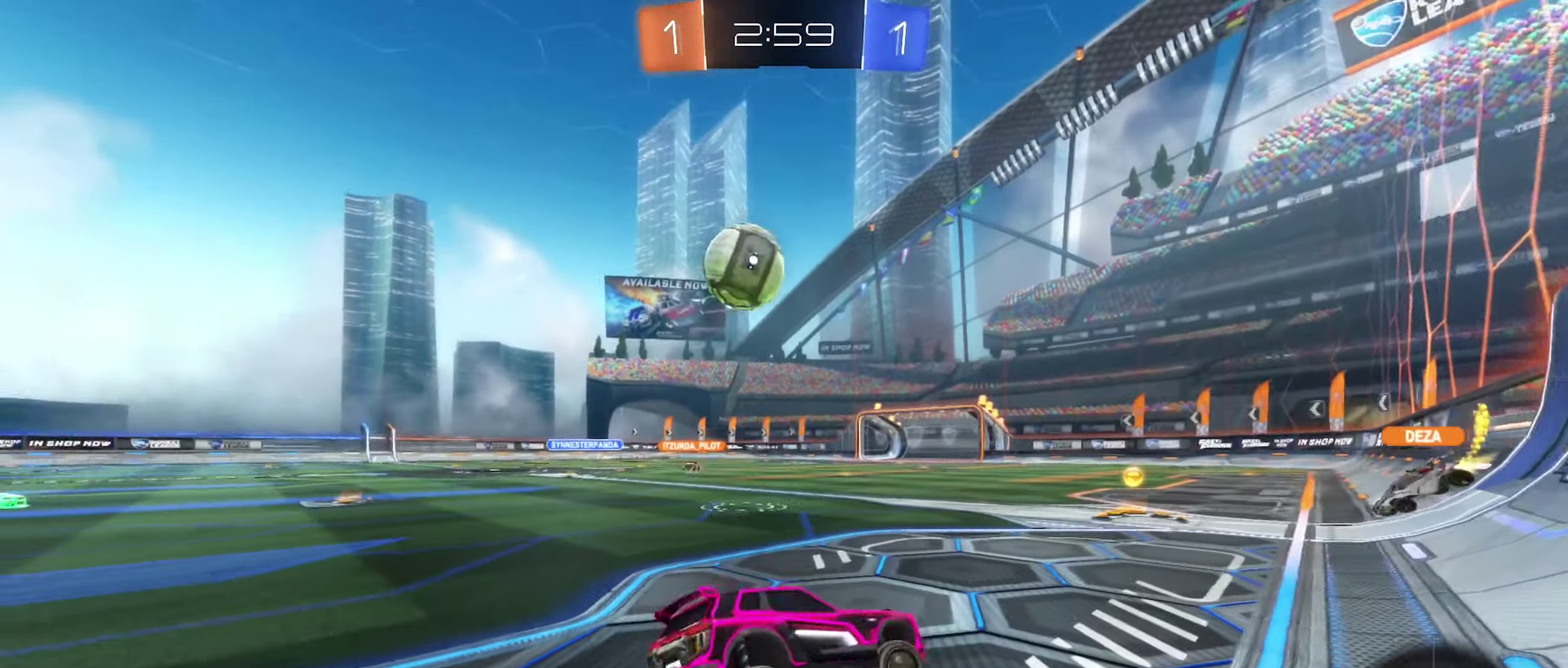
{"buttons": ["R2"], "left_stick": "center", "right_stick": "center", "events": [[133, "R2", "down"], [417, "left_stick", "up"], [467, "left_stick", "center"]]}
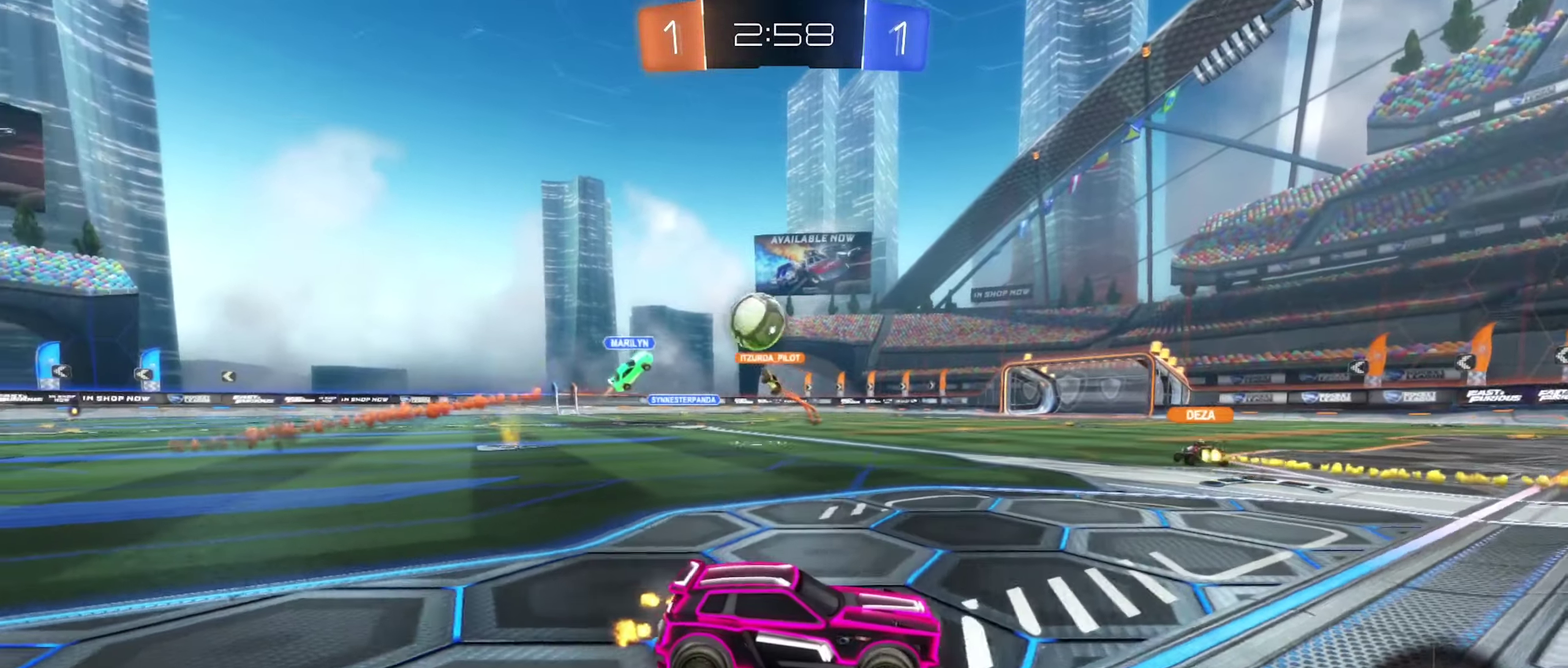
{"buttons": ["R2"], "left_stick": "center", "right_stick": "center", "events": [[167, "left_stick", "left"], [300, "left_stick", "center"]]}
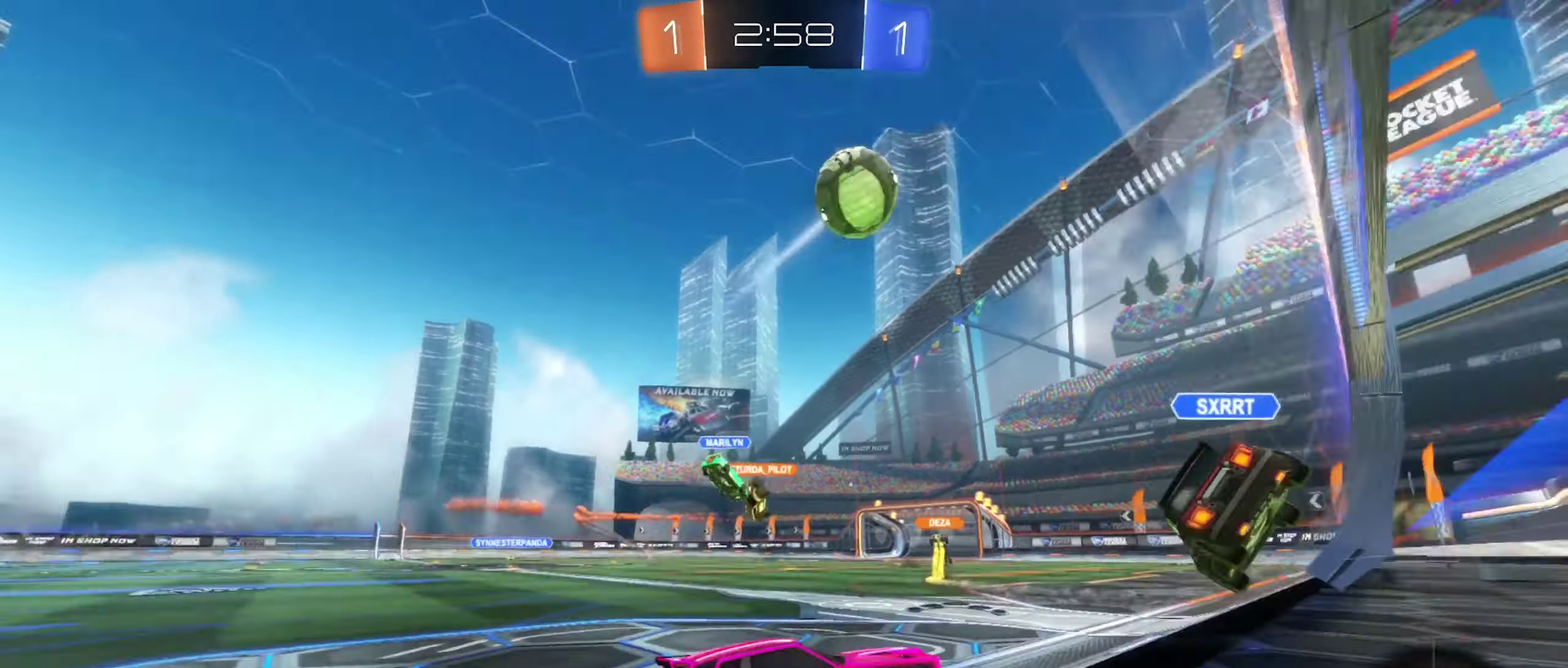
{"buttons": ["R2"], "left_stick": "left", "right_stick": "center", "events": [[133, "left_stick", "left"], [334, "Y", "down"], [417, "Y", "up"]]}
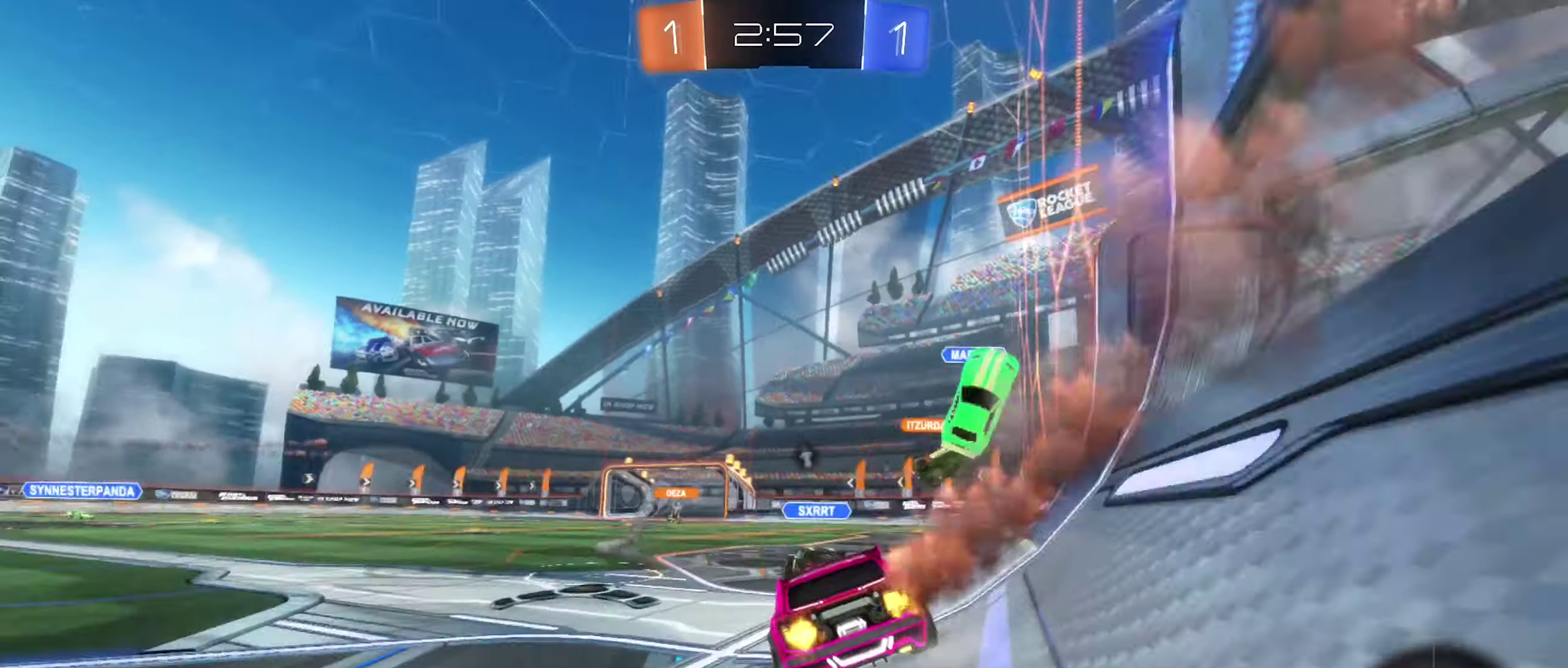
{"buttons": ["R2"], "left_stick": "right", "right_stick": "center", "events": [[217, "left_stick", "center"], [234, "B", "down"], [317, "B", "up"], [334, "left_stick", "right"]]}
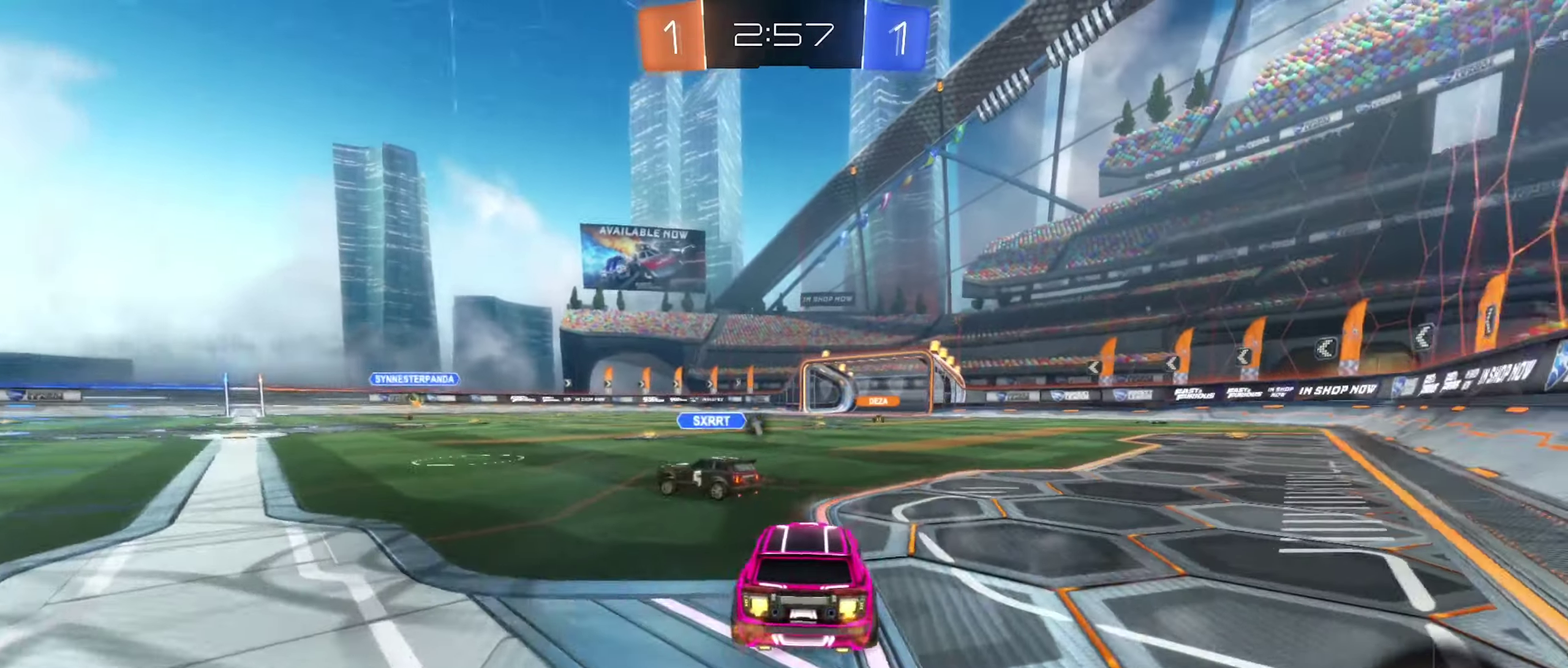
{"buttons": ["R2"], "left_stick": "up-right", "right_stick": "center", "events": [[67, "left_stick", "up-right"], [250, "B", "down"], [317, "left_stick", "right"], [467, "B", "up"], [484, "left_stick", "up-right"]]}
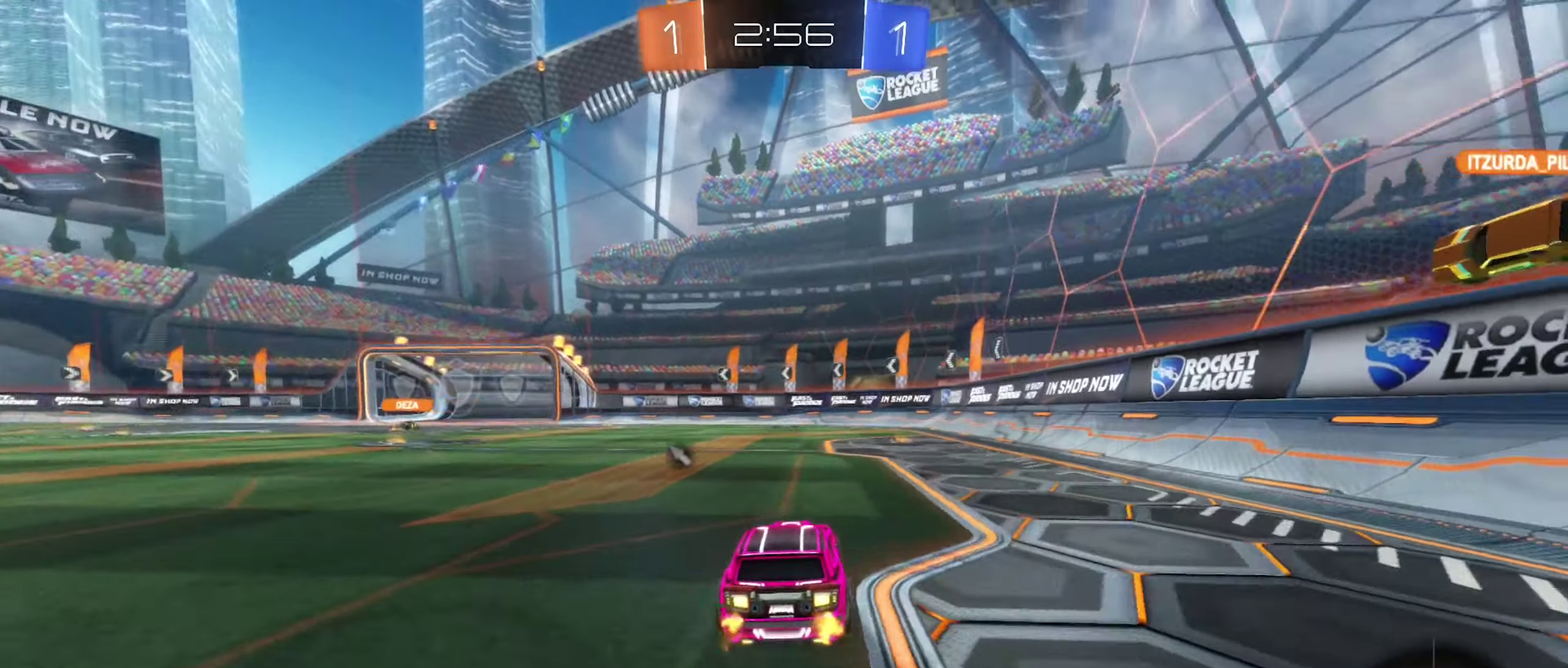
{"buttons": ["R2"], "left_stick": "center", "right_stick": "center", "events": [[34, "left_stick", "center"], [67, "Y", "down"], [167, "Y", "up"]]}
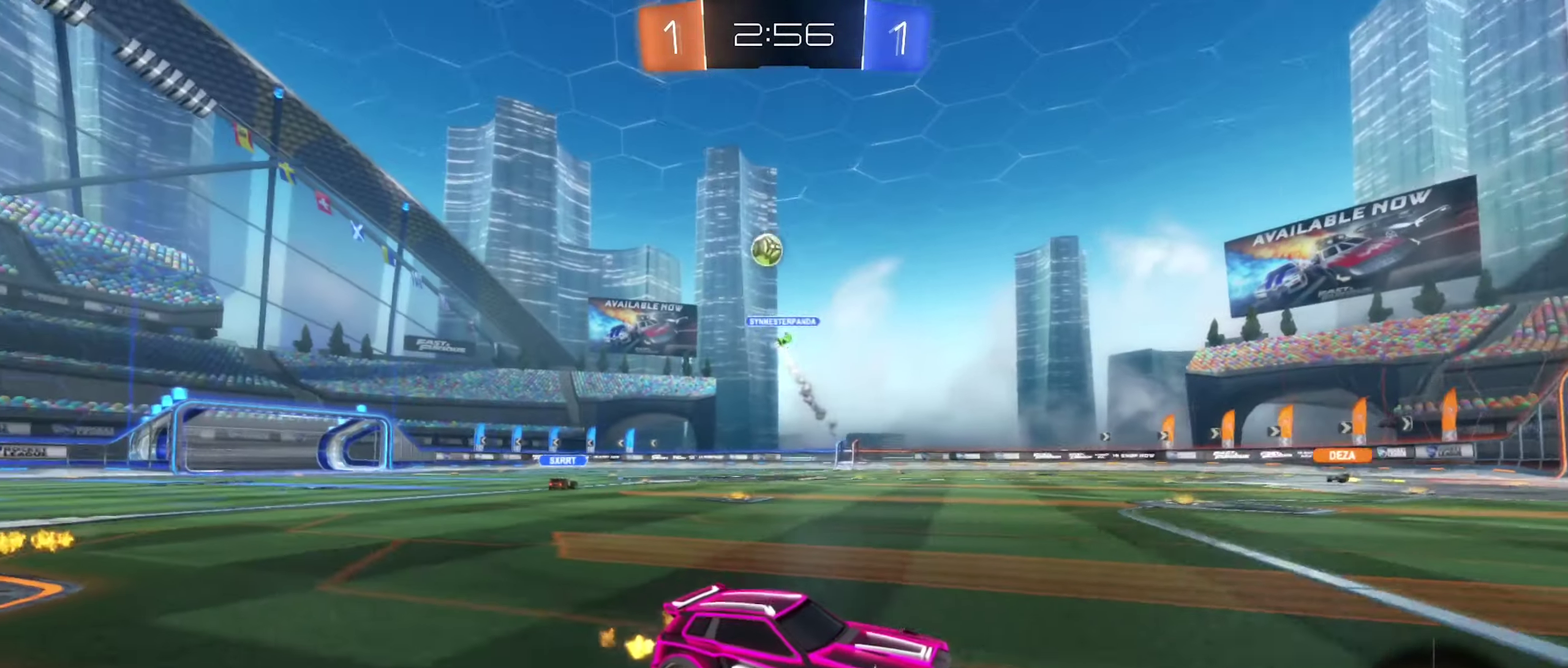
{"buttons": ["B", "R2"], "left_stick": "left", "right_stick": "center", "events": [[334, "left_stick", "left"], [434, "B", "down"]]}
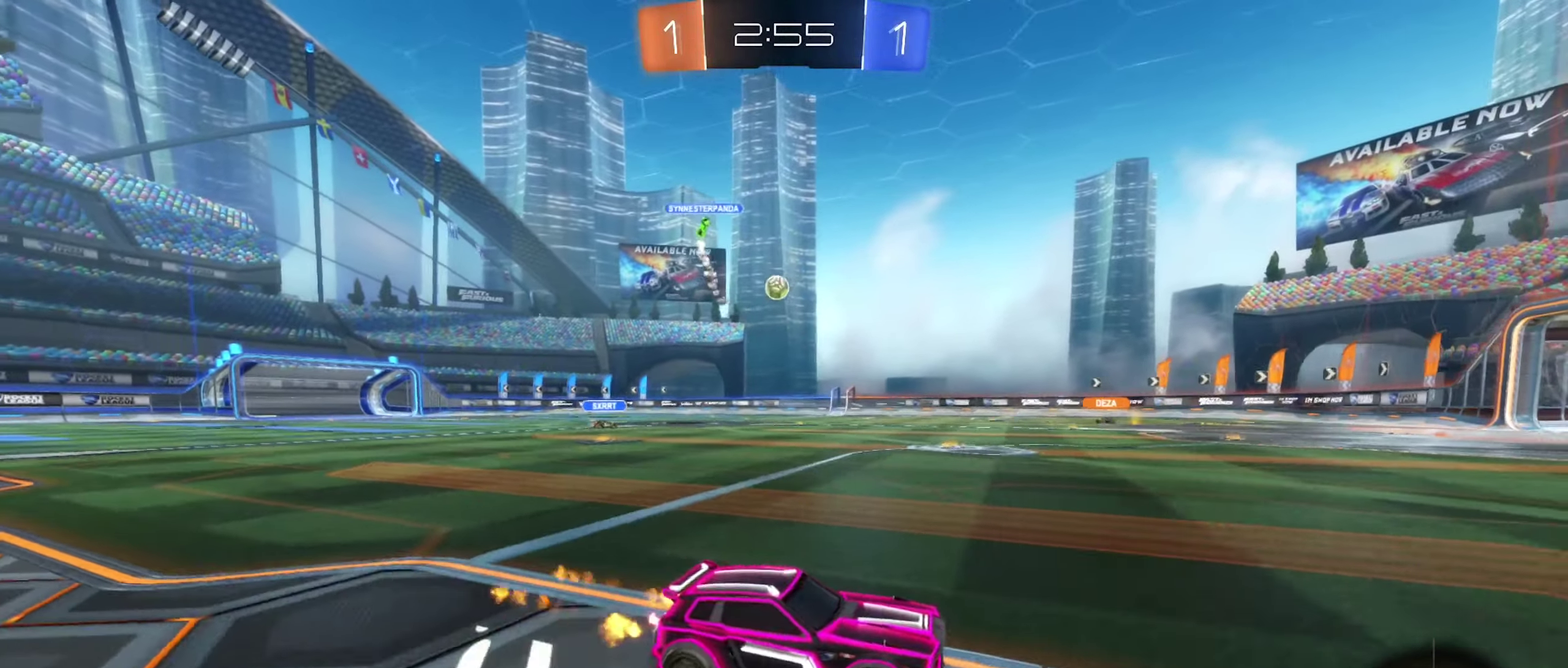
{"buttons": ["R2"], "left_stick": "center", "right_stick": "center", "events": [[317, "B", "up"], [384, "left_stick", "up-left"], [450, "left_stick", "center"]]}
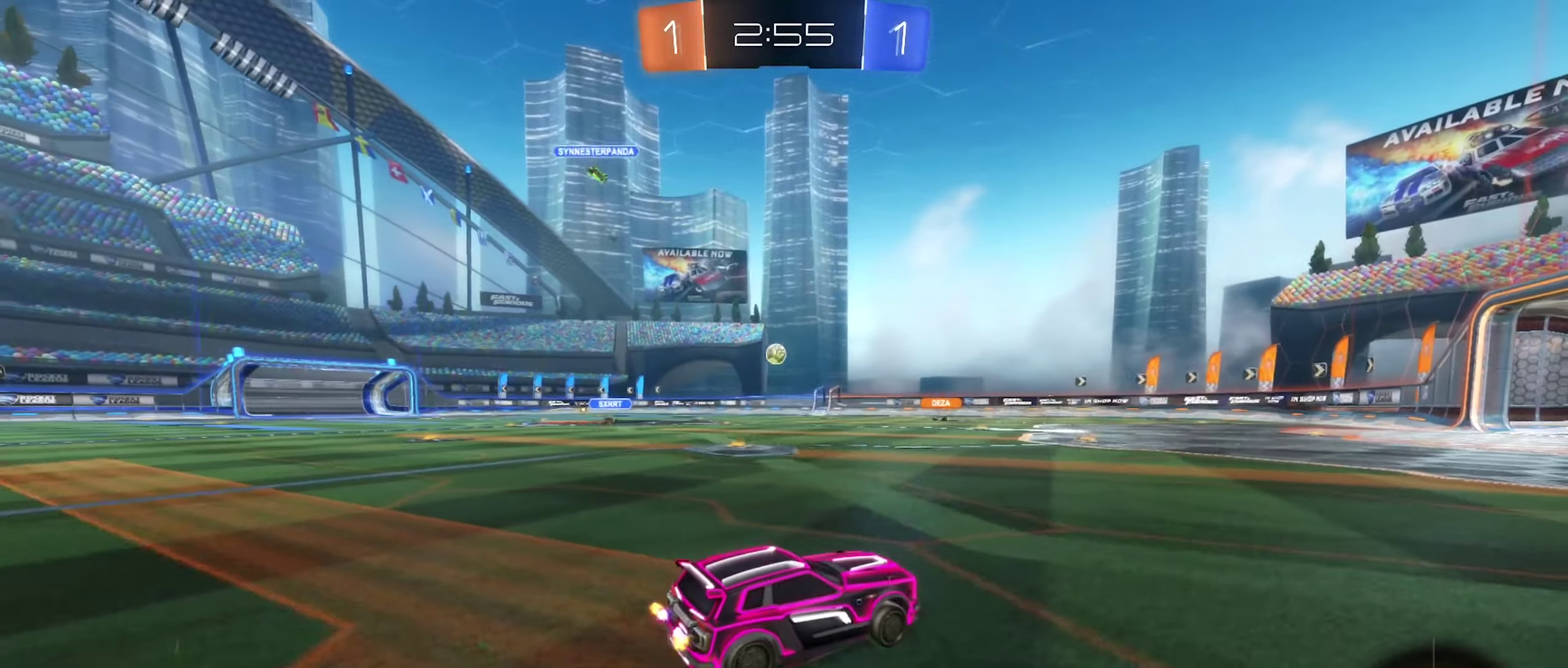
{"buttons": ["R2"], "left_stick": "center", "right_stick": "center", "events": [[17, "left_stick", "left"], [234, "left_stick", "up-left"], [284, "left_stick", "center"]]}
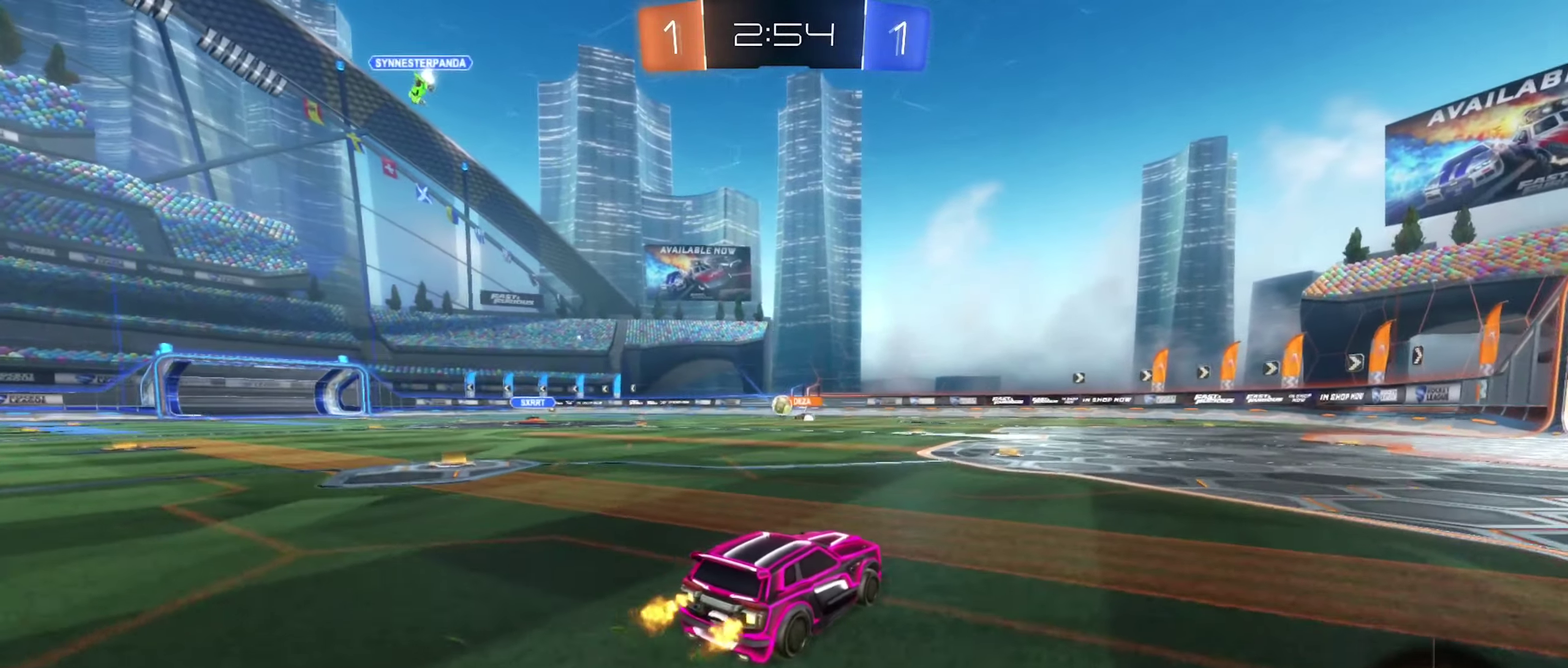
{"buttons": ["R2"], "left_stick": "left", "right_stick": "center", "events": [[267, "left_stick", "left"]]}
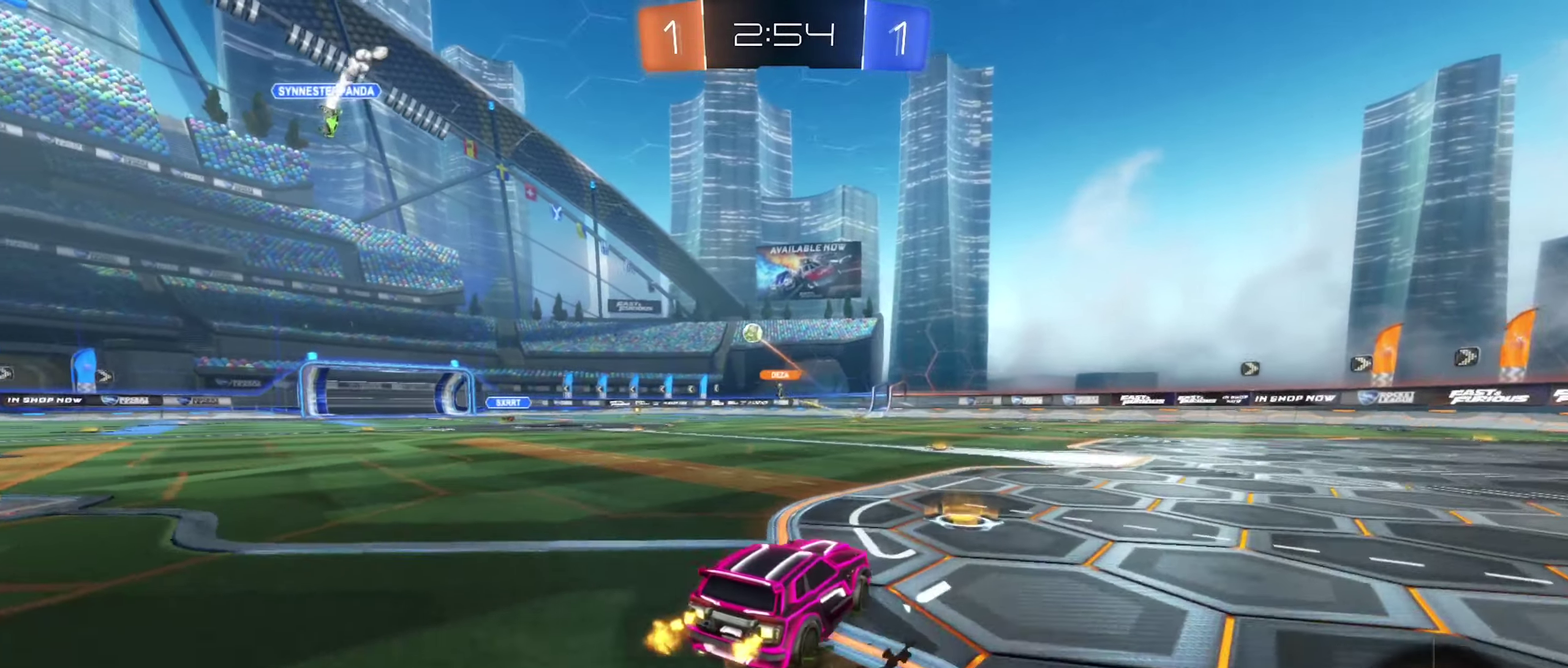
{"buttons": ["R2"], "left_stick": "center", "right_stick": "center", "events": [[100, "left_stick", "up-left"], [150, "left_stick", "up"], [184, "A", "down"], [250, "A", "up"], [317, "A", "down"], [450, "left_stick", "center"], [467, "A", "up"]]}
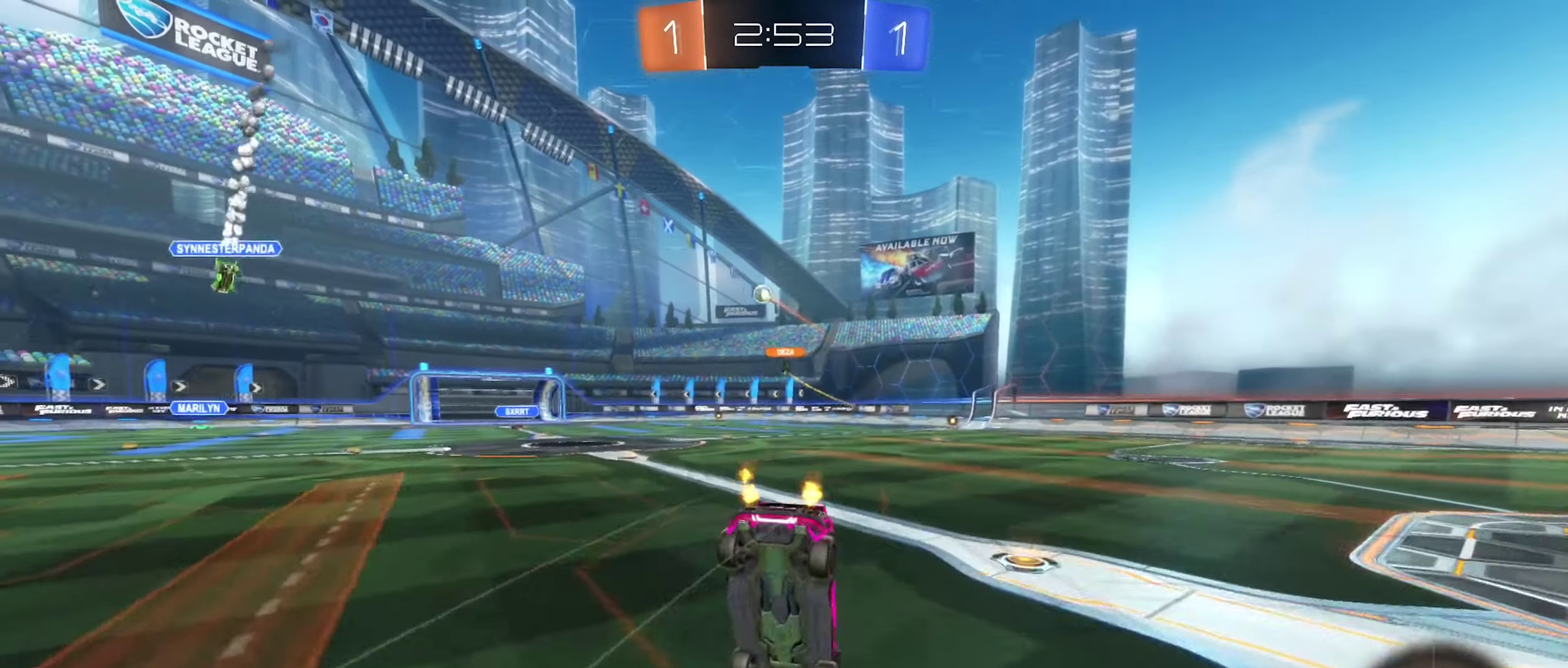
{"buttons": ["B", "R2"], "left_stick": "center", "right_stick": "center", "events": [[484, "B", "down"]]}
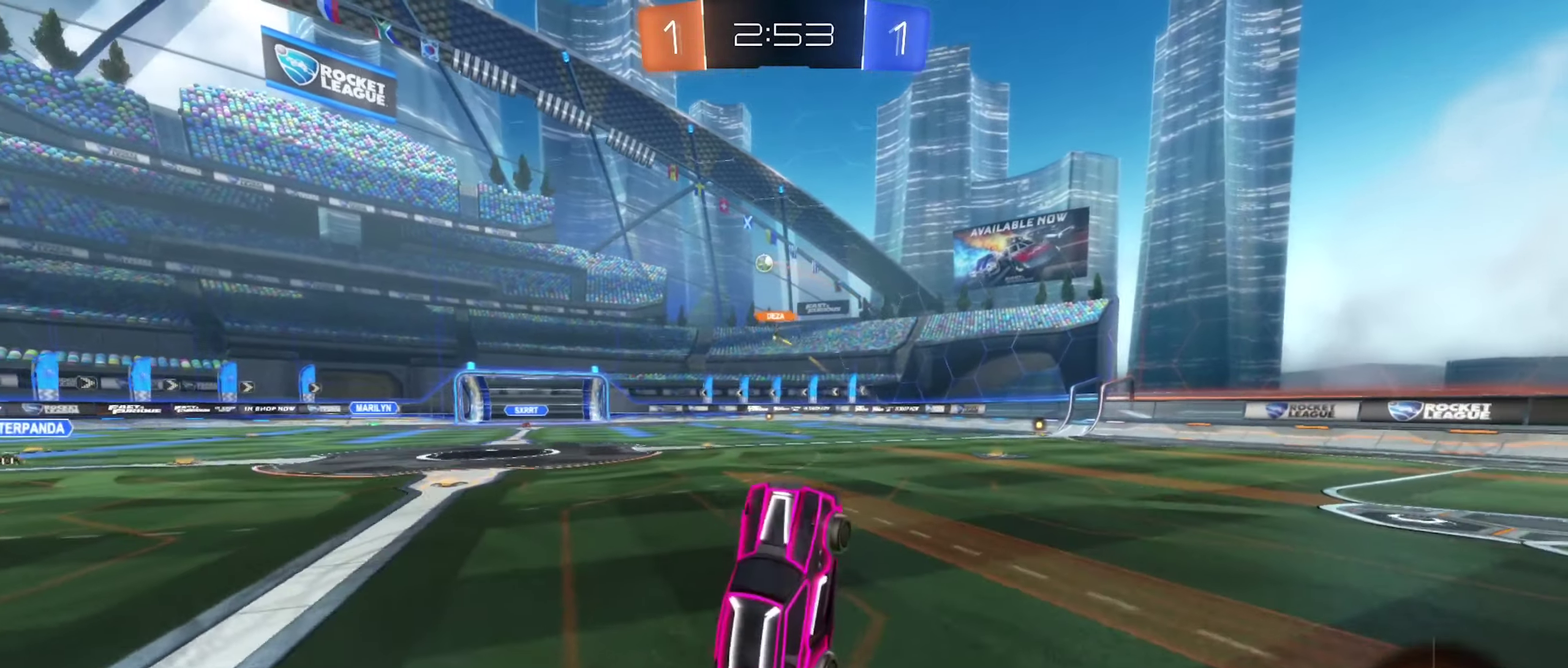
{"buttons": ["R2"], "left_stick": "center", "right_stick": "center", "events": [[483, "B", "up"]]}
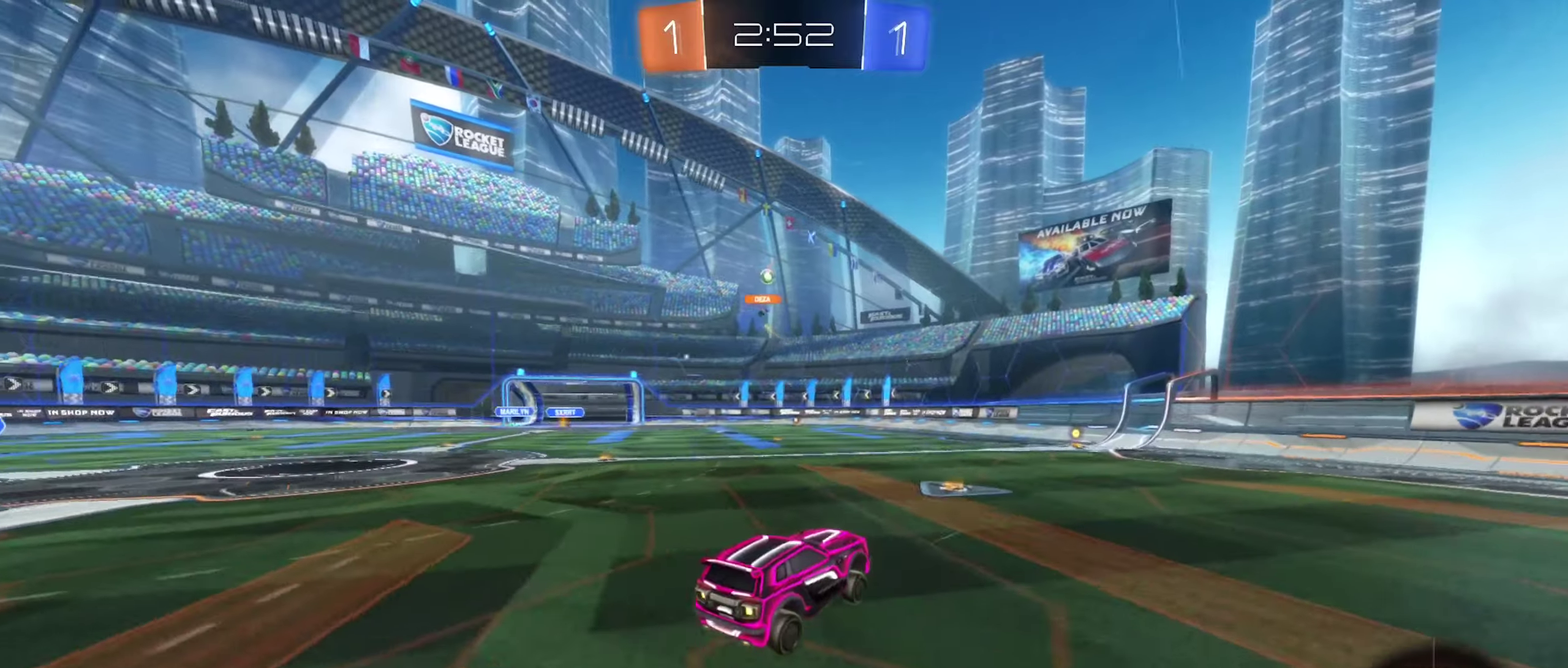
{"buttons": ["R2"], "left_stick": "center", "right_stick": "center", "events": []}
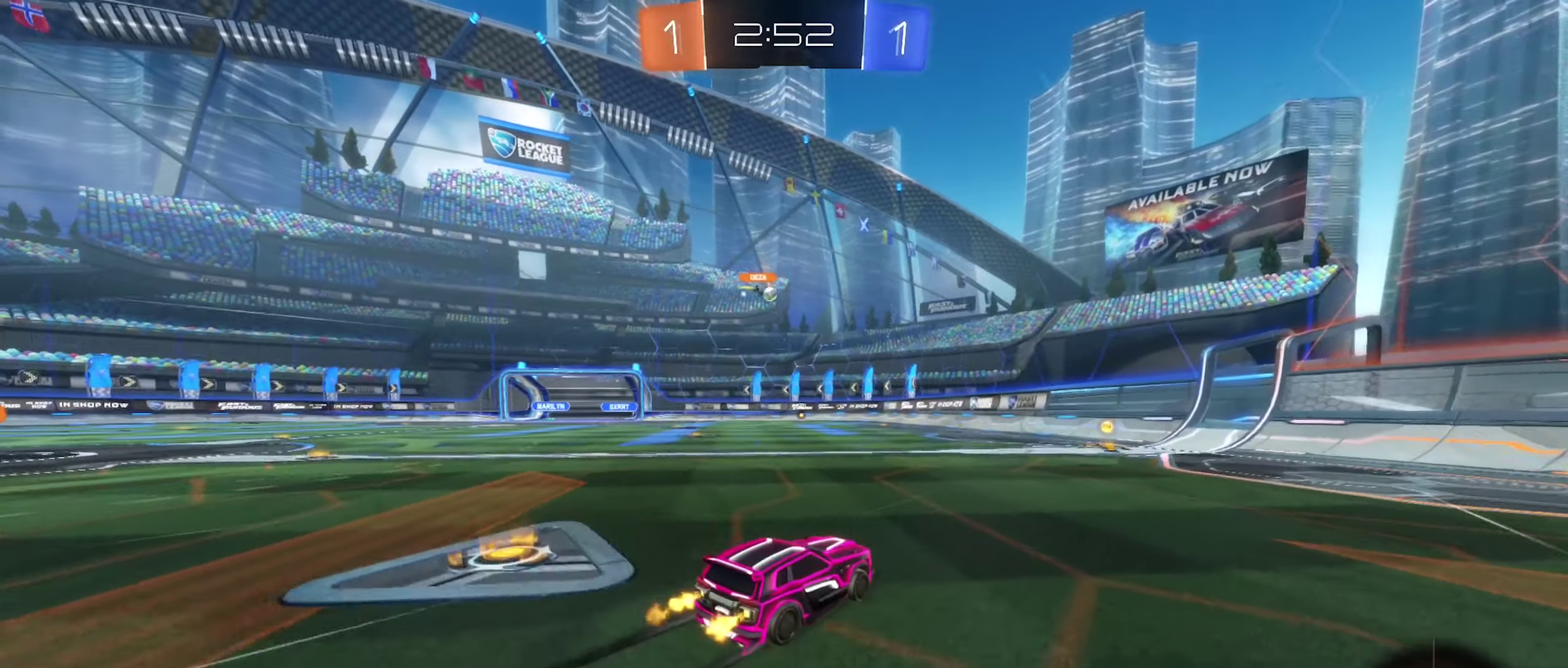
{"buttons": ["R2"], "left_stick": "right", "right_stick": "center", "events": [[433, "left_stick", "right"]]}
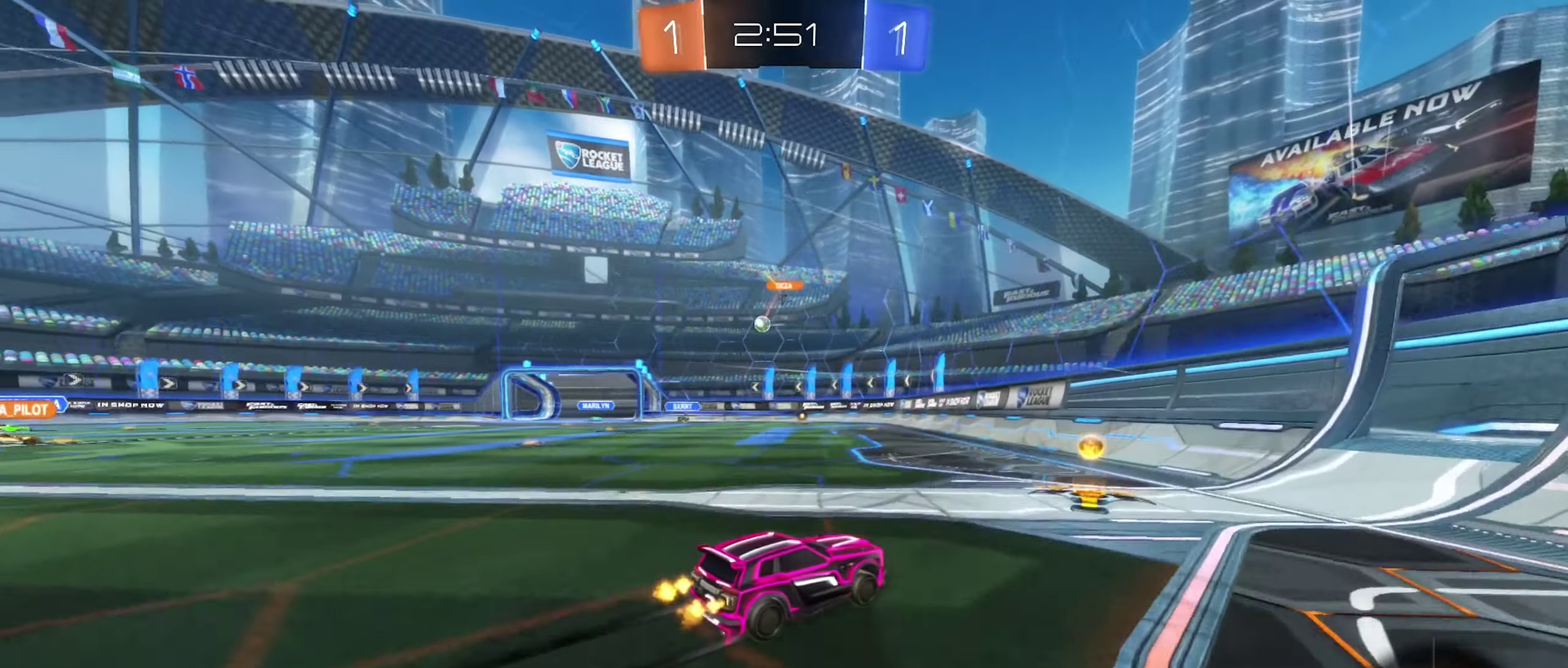
{"buttons": [], "left_stick": "left", "right_stick": "center", "events": [[50, "left_stick", "left"], [133, "R2", "up"], [183, "L2", "down"], [333, "L2", "up"]]}
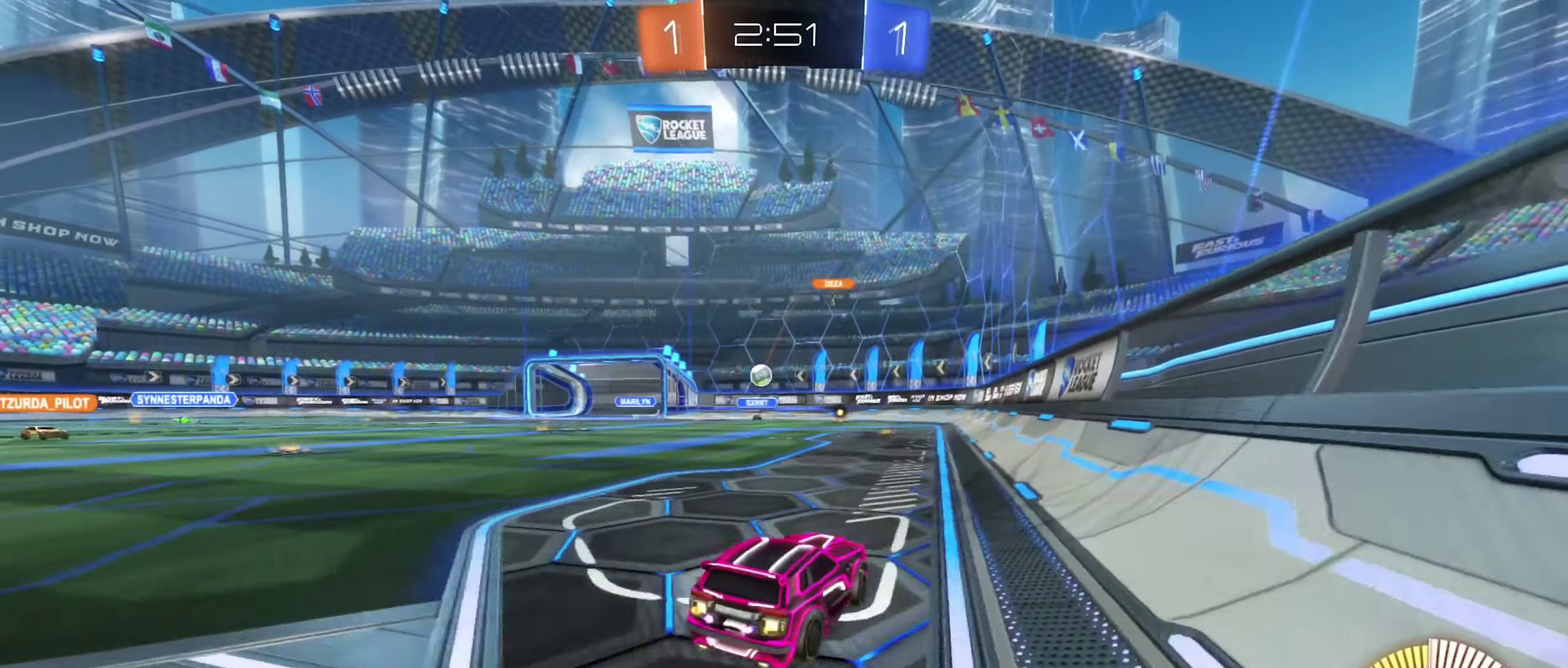
{"buttons": ["R2"], "left_stick": "left", "right_stick": "center", "events": [[116, "R2", "down"], [316, "B", "down"], [450, "B", "up"]]}
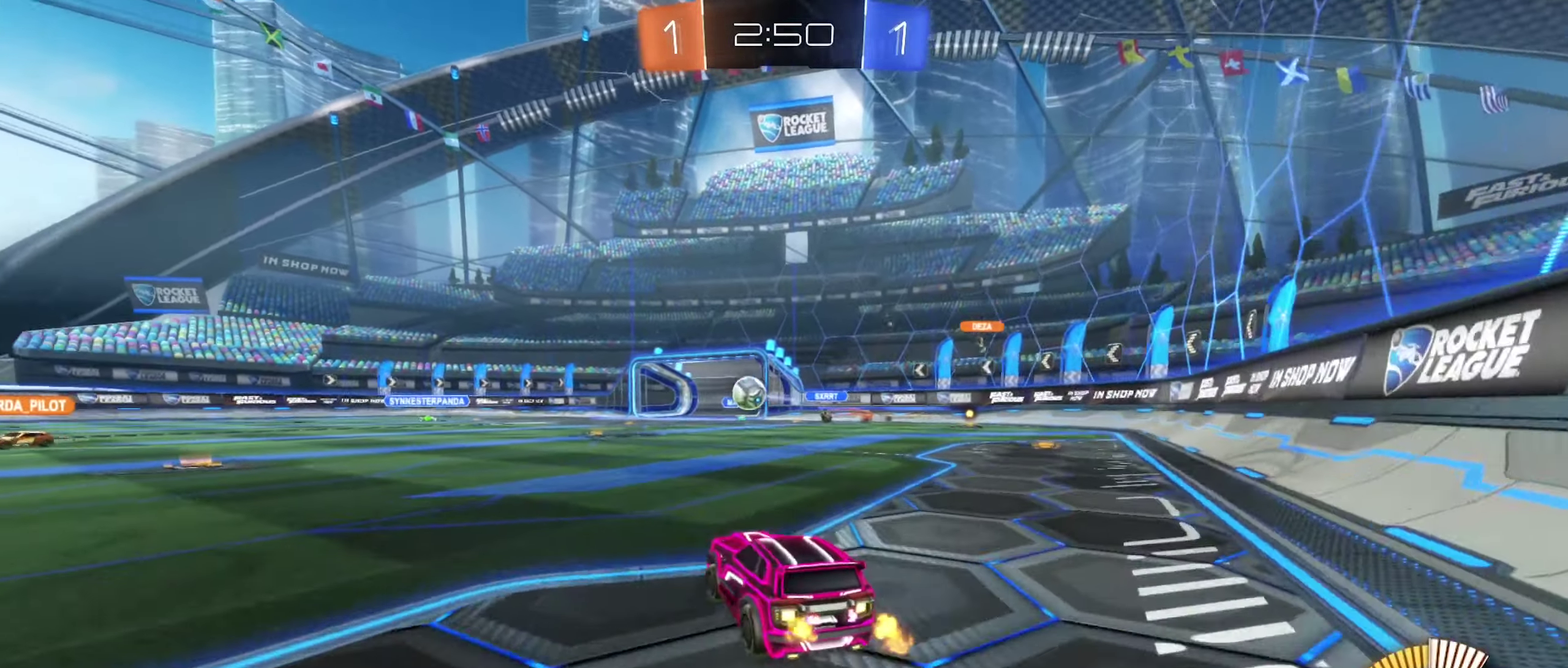
{"buttons": ["B", "R2"], "left_stick": "center", "right_stick": "center", "events": [[200, "B", "down"], [366, "left_stick", "center"]]}
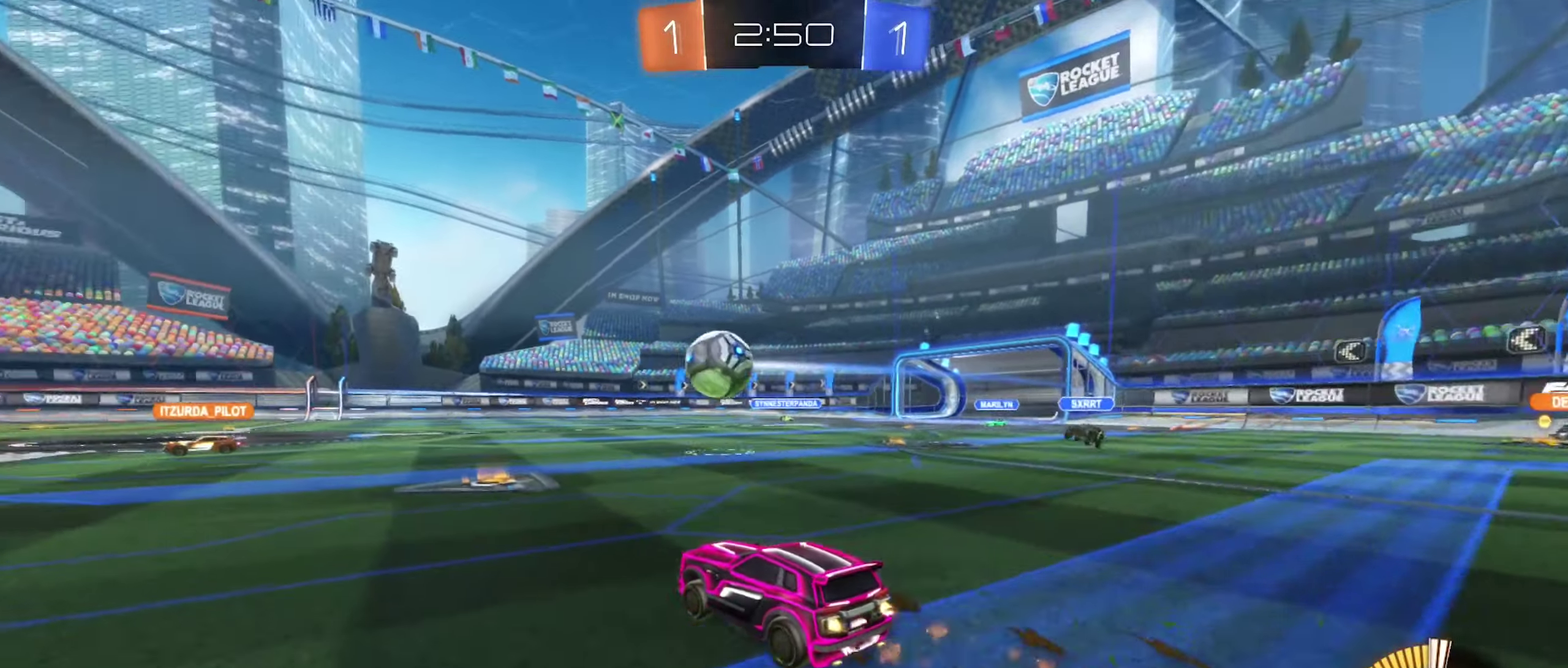
{"buttons": ["R2"], "left_stick": "right", "right_stick": "center", "events": [[66, "left_stick", "left"], [216, "left_stick", "center"], [250, "B", "up"], [283, "left_stick", "right"]]}
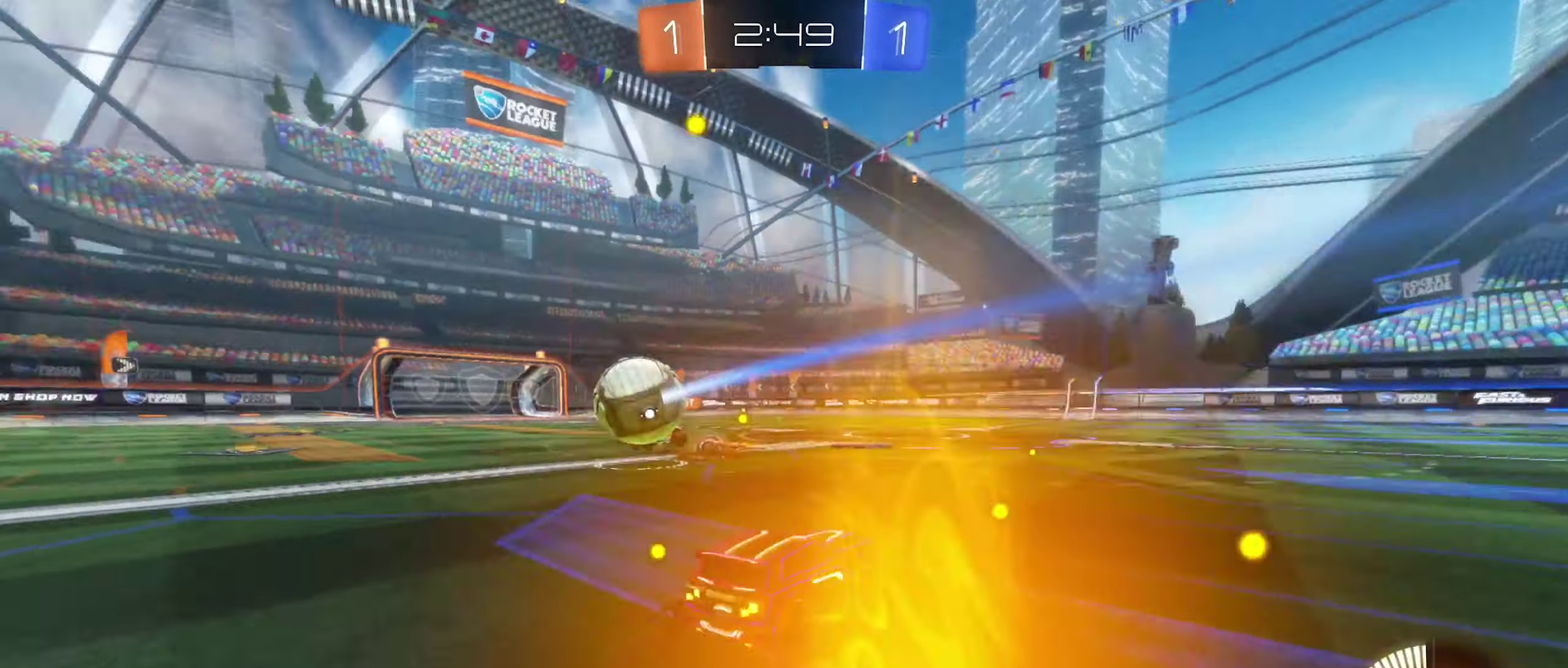
{"buttons": ["B", "R2"], "left_stick": "left", "right_stick": "center", "events": [[16, "left_stick", "center"], [83, "left_stick", "left"], [483, "B", "down"]]}
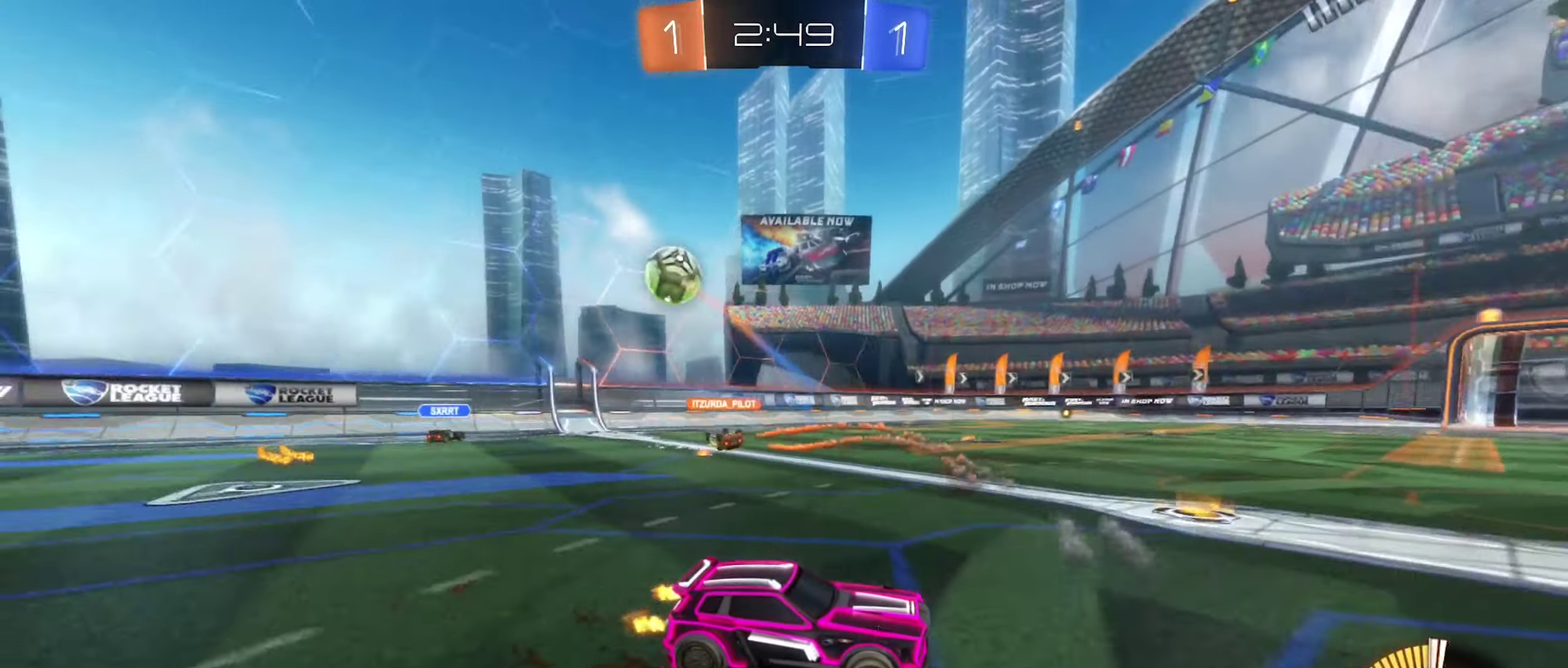
{"buttons": ["B", "R2"], "left_stick": "right", "right_stick": "center", "events": [[333, "left_stick", "center"], [433, "left_stick", "right"]]}
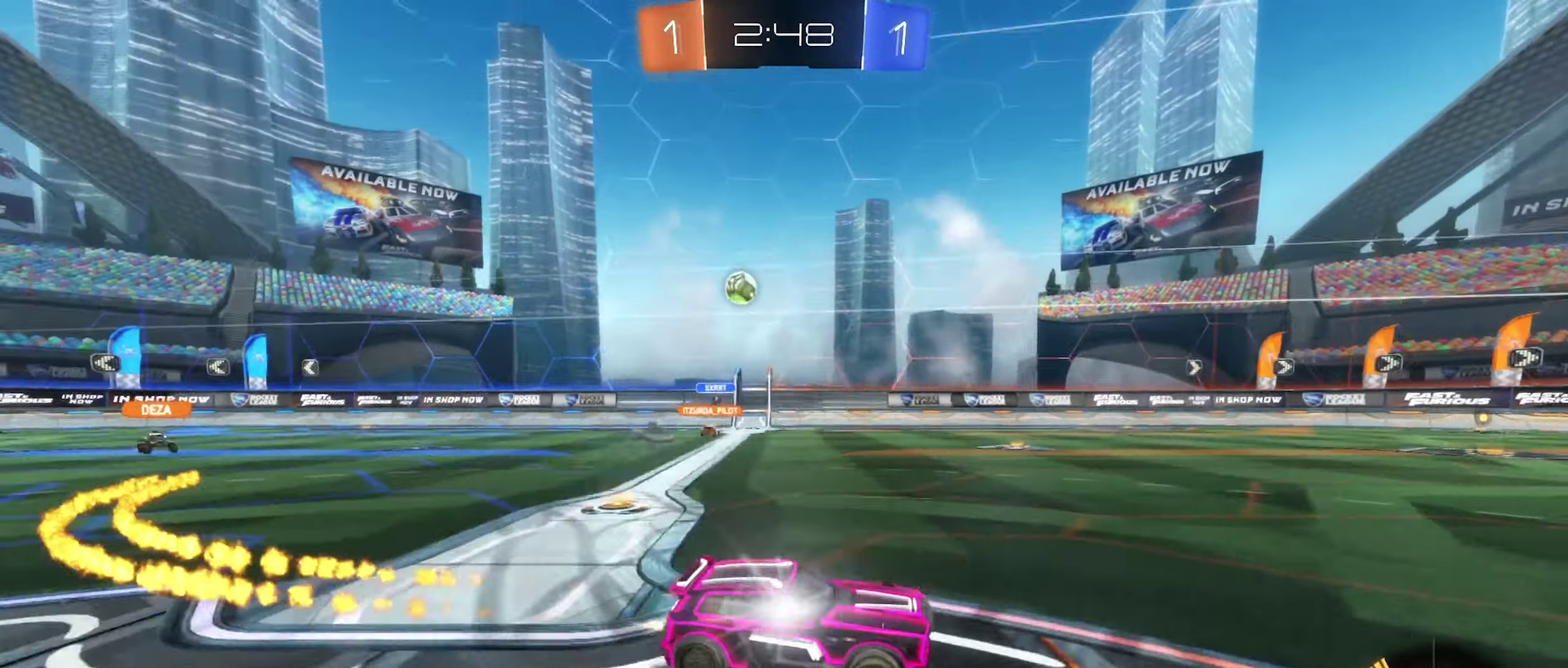
{"buttons": ["L2", "R2"], "left_stick": "left", "right_stick": "center", "events": [[16, "B", "up"], [33, "left_stick", "center"], [466, "left_stick", "left"], [483, "L2", "down"]]}
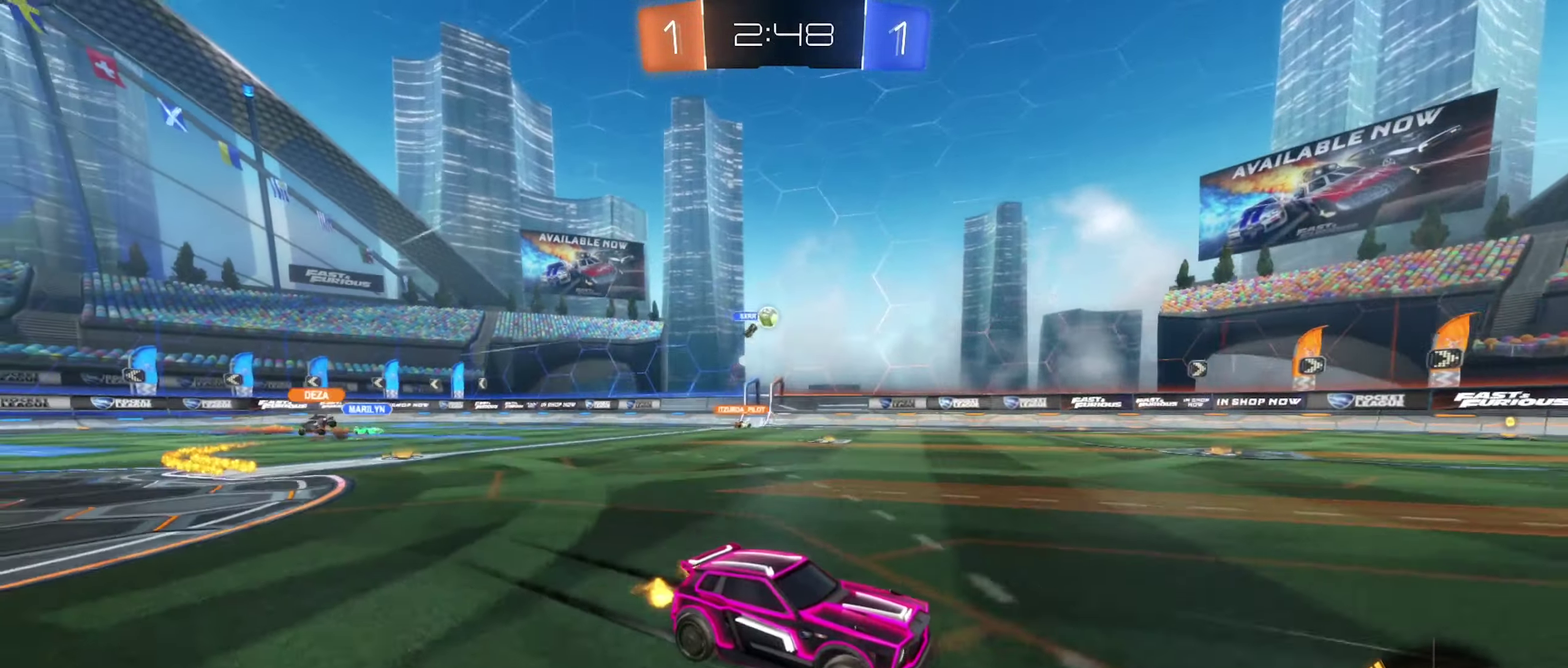
{"buttons": [], "left_stick": "left", "right_stick": "center", "events": [[33, "R2", "up"], [133, "L2", "up"], [200, "left_stick", "center"], [233, "R2", "down"], [383, "left_stick", "left"], [433, "R2", "up"]]}
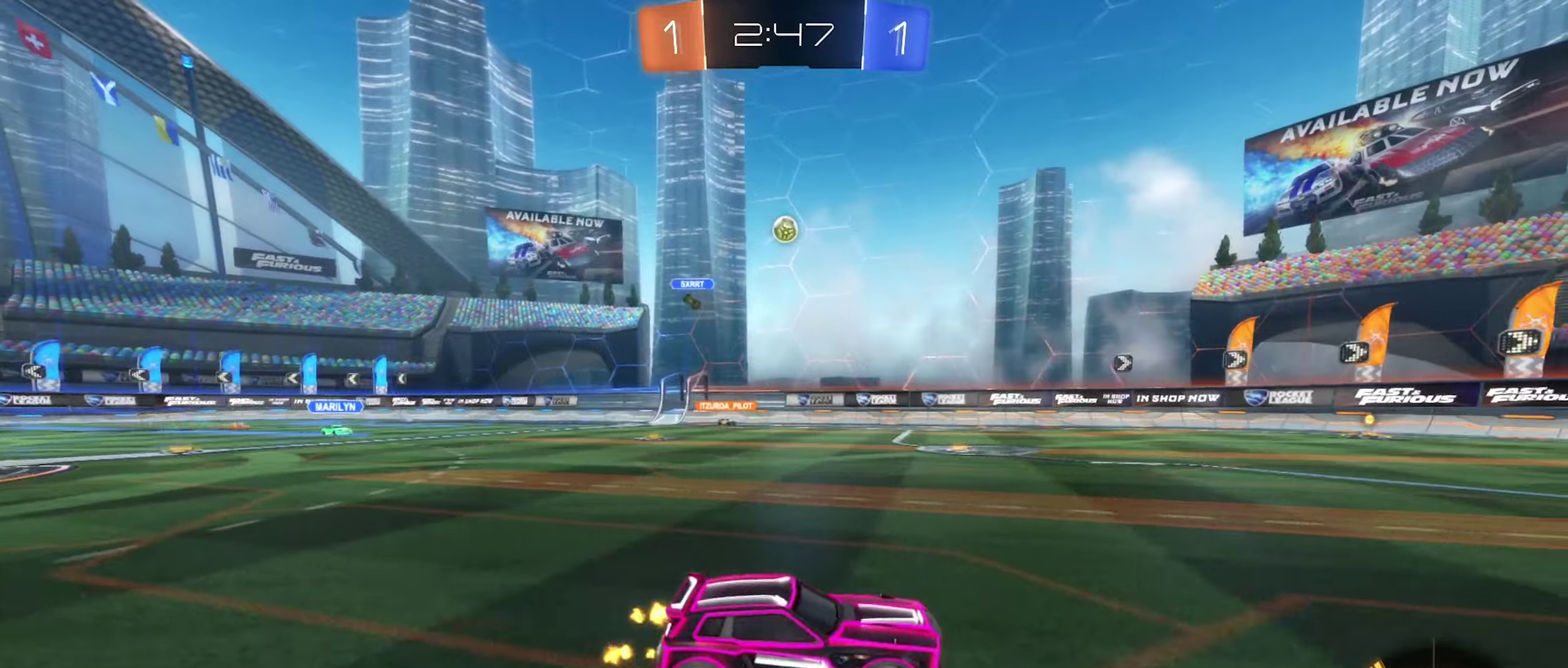
{"buttons": ["B", "R1"], "left_stick": "left", "right_stick": "center", "events": [[33, "left_stick", "down-left"], [50, "A", "down"], [217, "A", "up"], [250, "left_stick", "center"], [283, "A", "down"], [350, "left_stick", "down-left"], [400, "R1", "down"], [483, "A", "up"], [483, "B", "down"], [483, "left_stick", "left"]]}
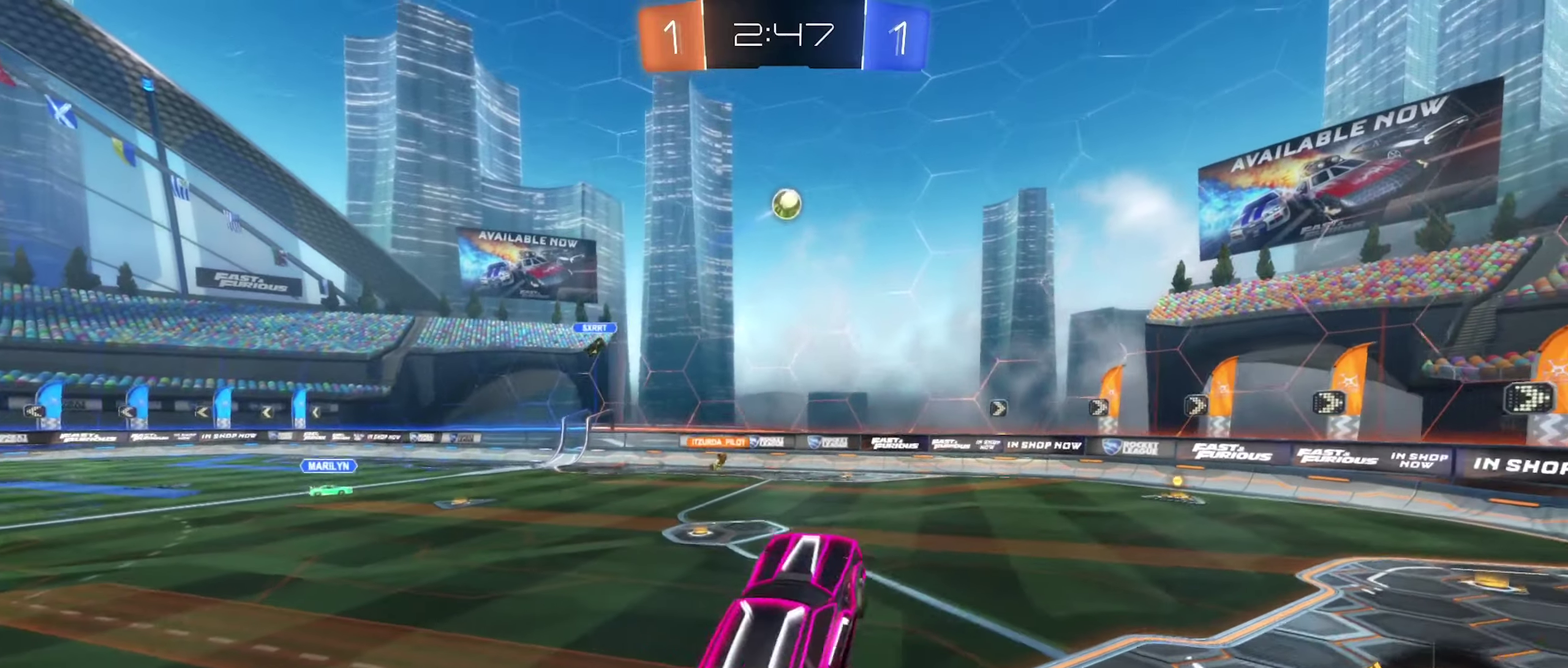
{"buttons": ["B", "R1"], "left_stick": "right", "right_stick": "center", "events": [[33, "left_stick", "center"], [400, "left_stick", "right"]]}
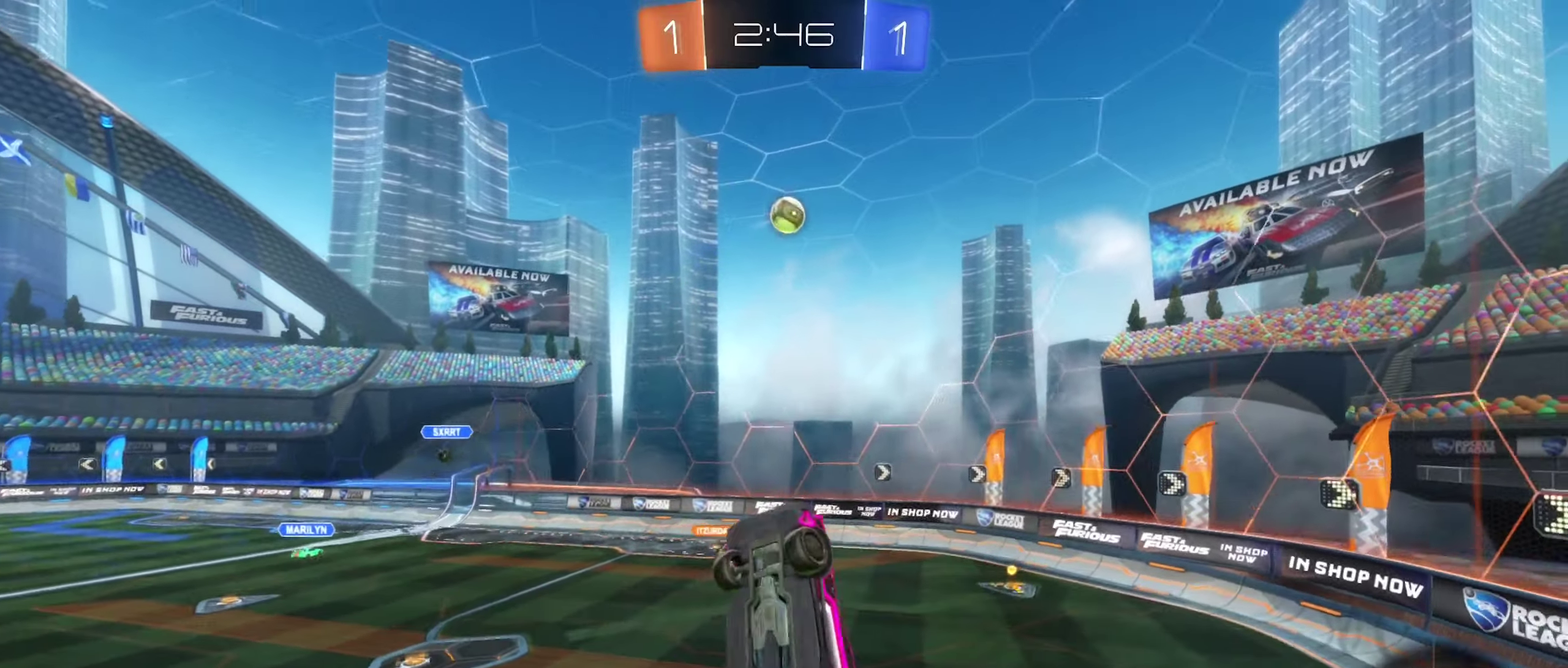
{"buttons": ["B"], "left_stick": "center", "right_stick": "center", "events": [[67, "left_stick", "center"], [200, "left_stick", "down-left"], [317, "left_stick", "left"], [350, "R1", "up"], [417, "left_stick", "up-left"], [500, "left_stick", "center"]]}
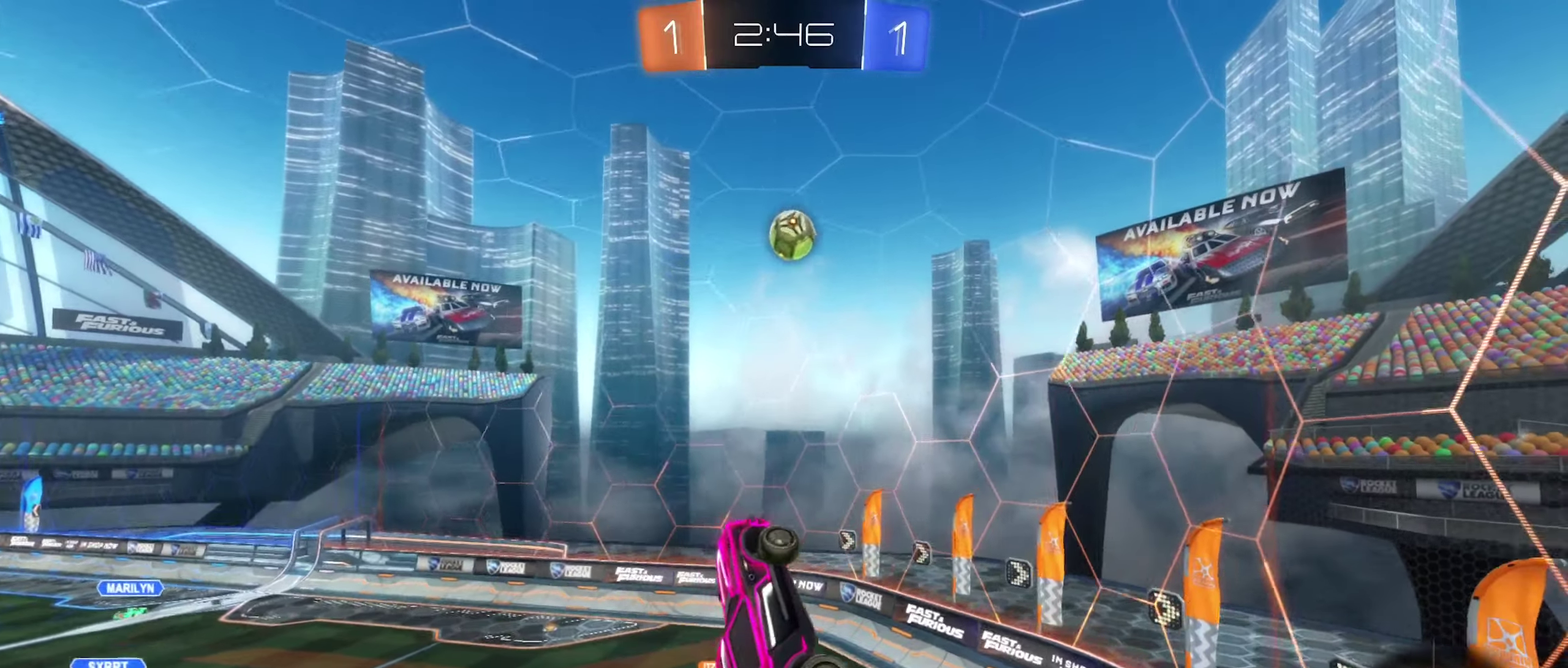
{"buttons": ["B"], "left_stick": "center", "right_stick": "center", "events": [[250, "left_stick", "left"], [367, "left_stick", "center"]]}